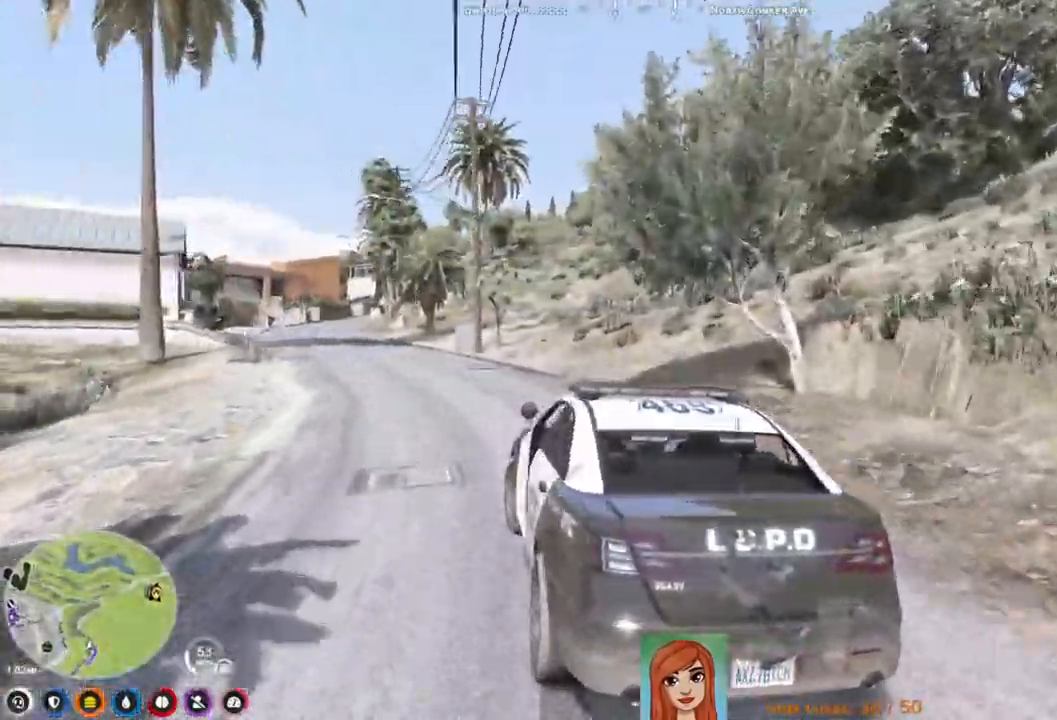
Gameplay with keyboard; each line is a JSON object with the keys held at the frame after it. "events" lists presses ("down") and releases ("up") of "a", "ctrl", "d", "e", "q", "s", "shift", "space" and "w" between this image and that frame as [ms after this image, input, new state], when the widget could be followed in between. No other keys are recorded. Mouse input is not recorded.
{"keys": ["w"], "events": [[67, "a", "up"]]}
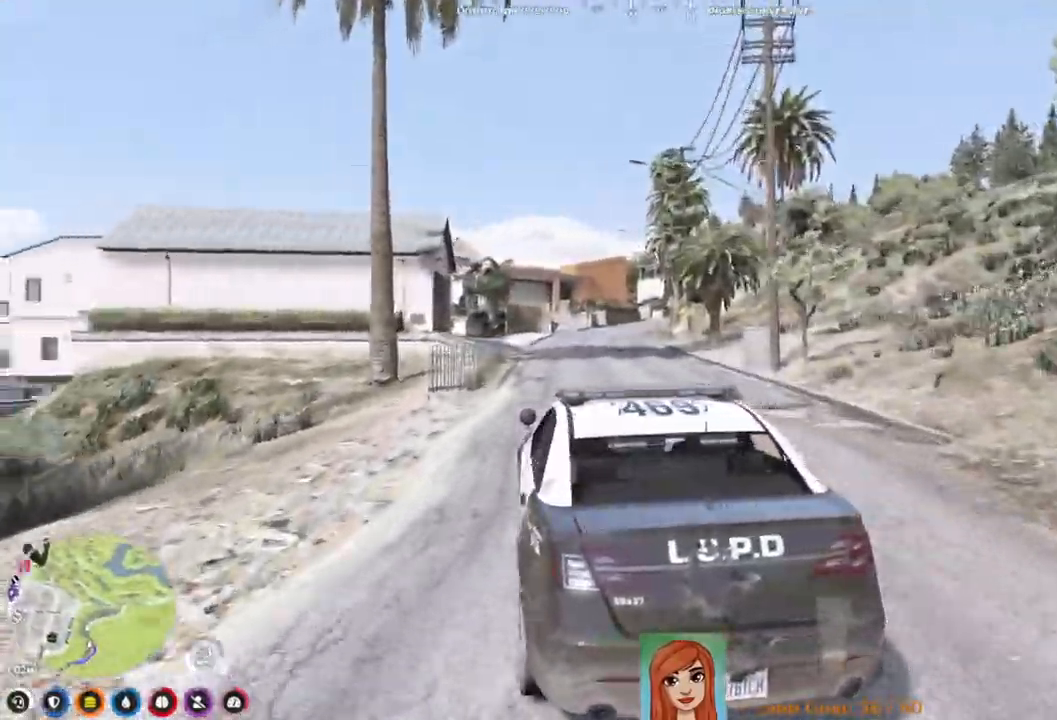
{"keys": ["w"], "events": [[183, "d", "down"], [283, "d", "up"]]}
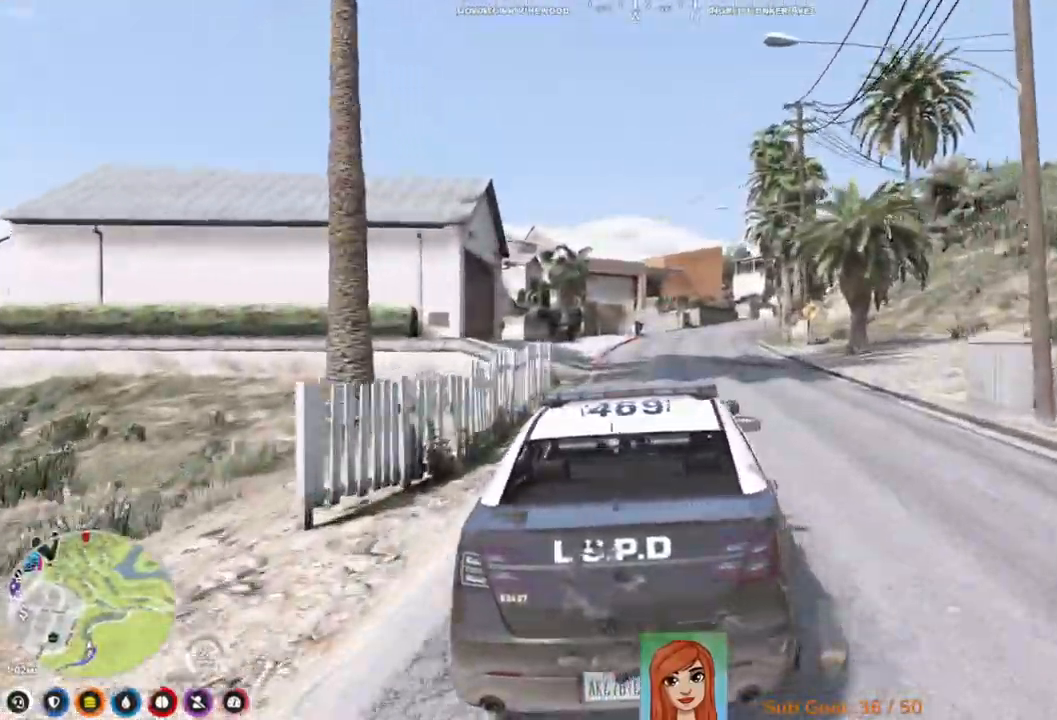
{"keys": ["w"], "events": [[233, "d", "down"], [350, "d", "up"]]}
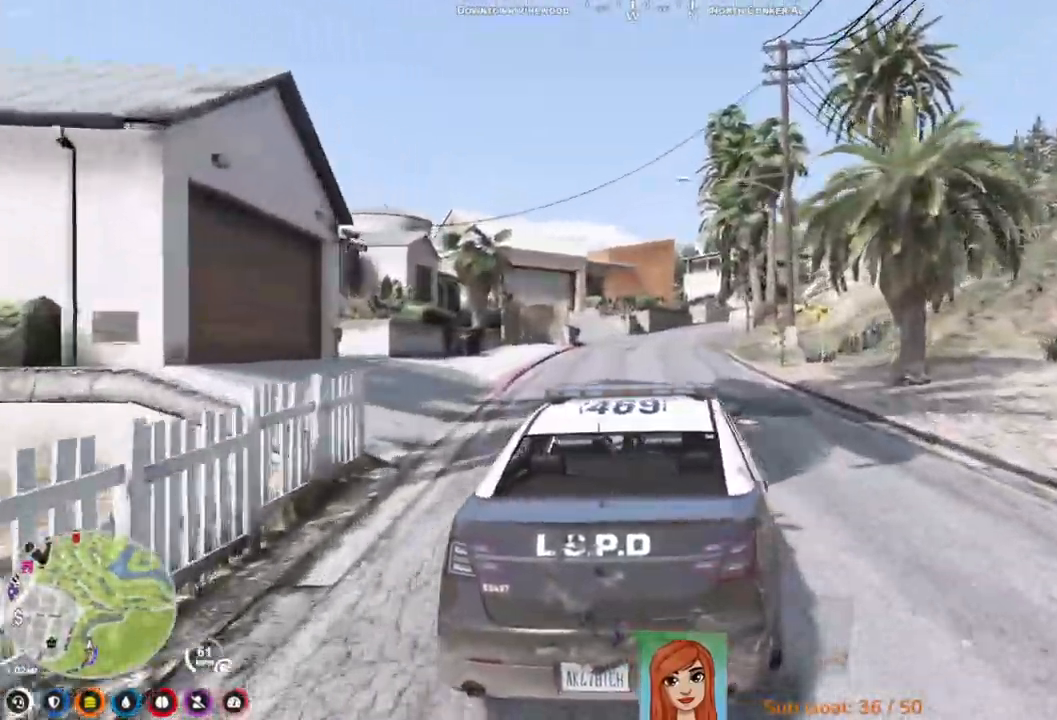
{"keys": ["w"], "events": [[183, "a", "down"], [300, "a", "up"]]}
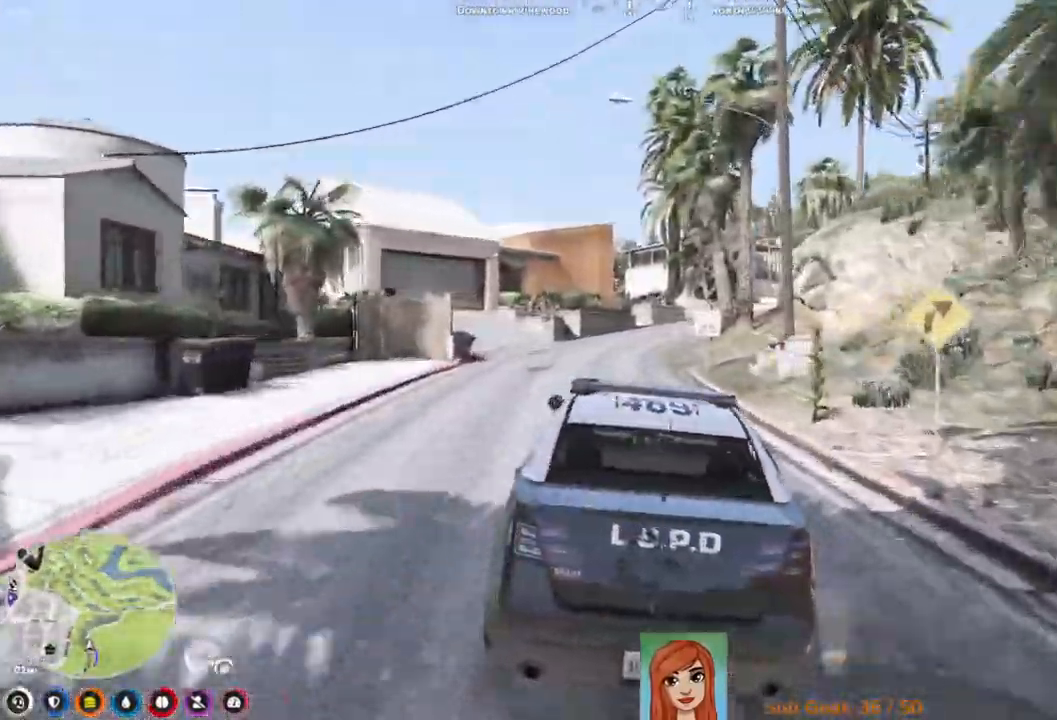
{"keys": [], "events": [[33, "a", "down"], [117, "a", "up"], [150, "w", "up"], [417, "d", "down"], [483, "d", "up"]]}
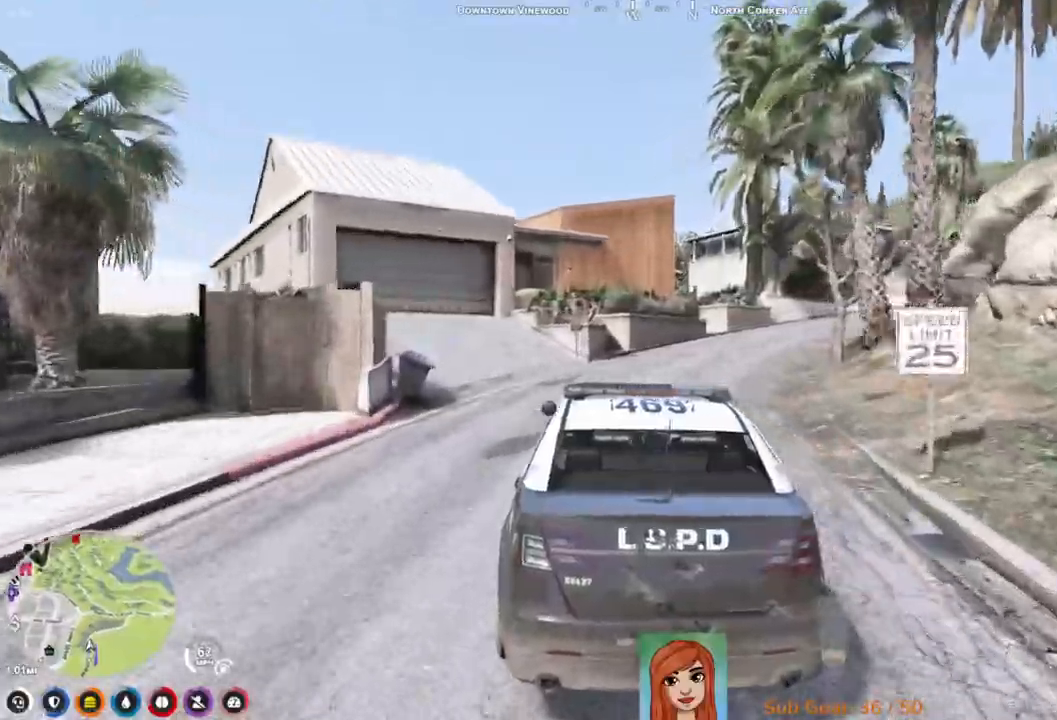
{"keys": ["d", "w"], "events": [[117, "w", "down"], [283, "d", "down"]]}
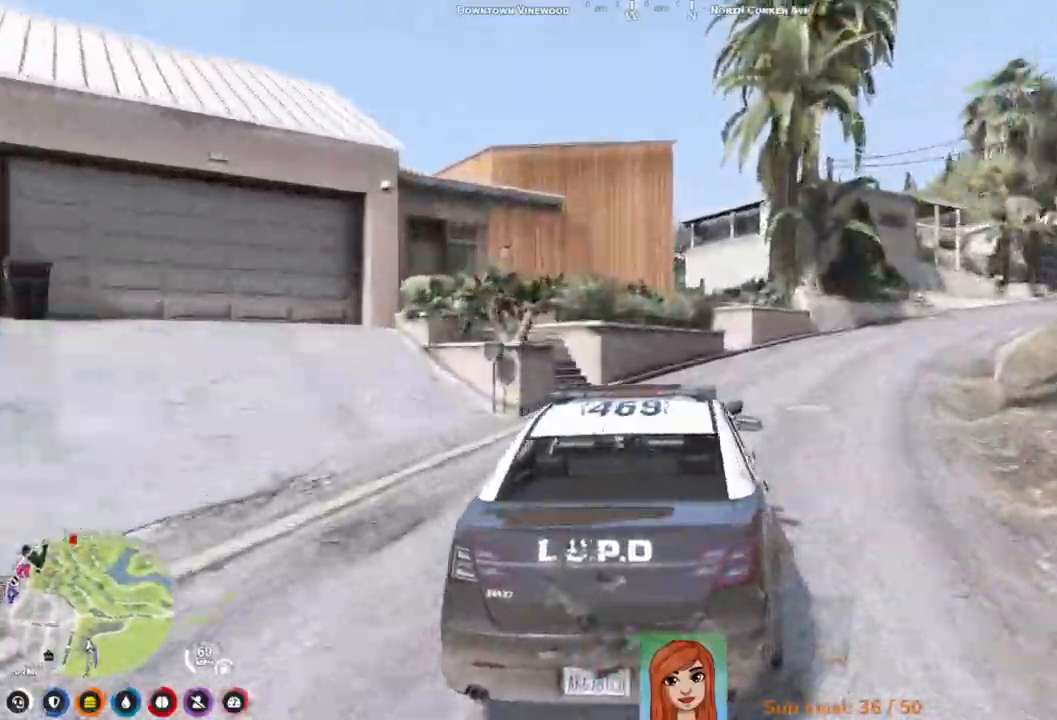
{"keys": ["w"], "events": [[383, "d", "up"]]}
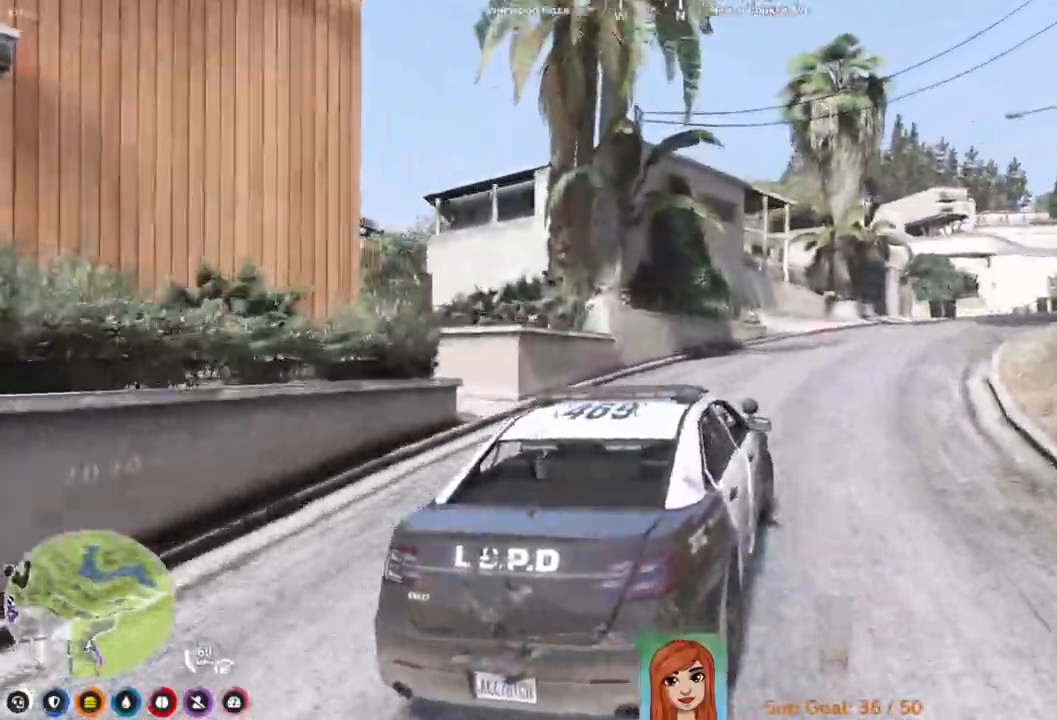
{"keys": ["w"], "events": [[217, "d", "down"], [417, "d", "up"]]}
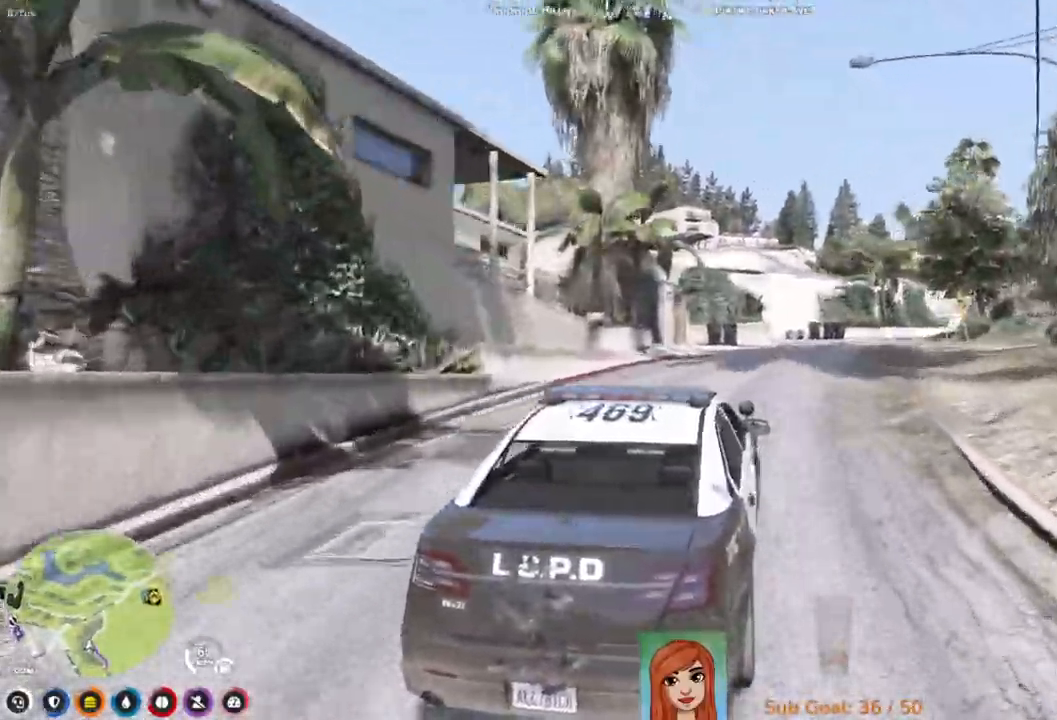
{"keys": ["w"], "events": [[183, "d", "down"], [300, "d", "up"]]}
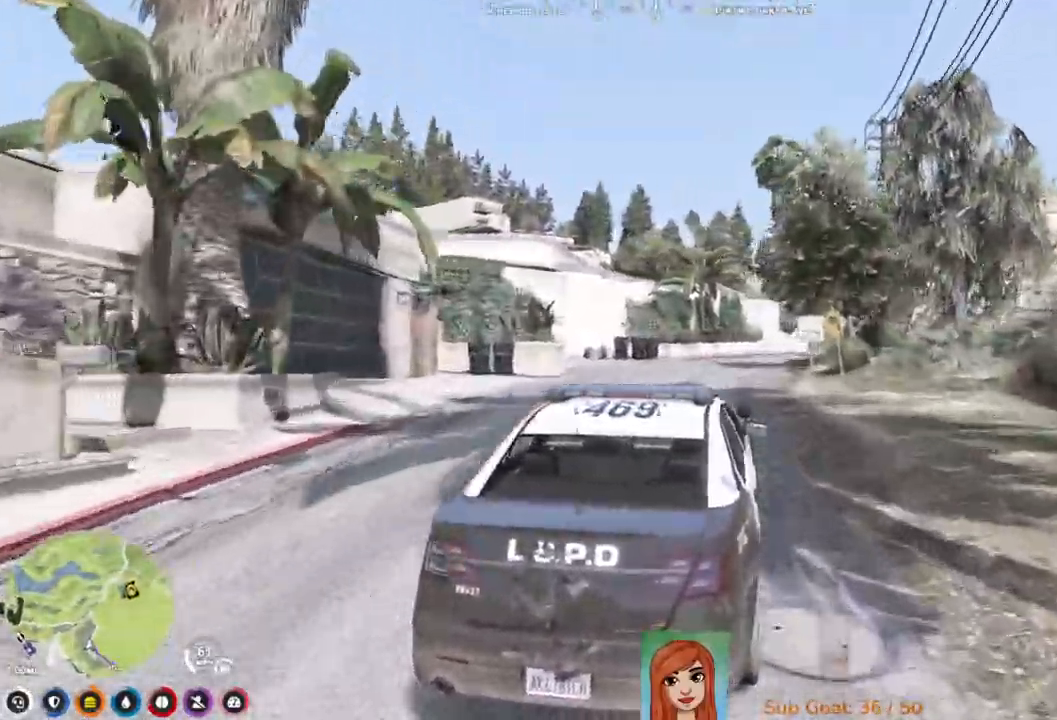
{"keys": ["d", "w"], "events": [[50, "a", "down"], [133, "a", "up"], [383, "d", "down"]]}
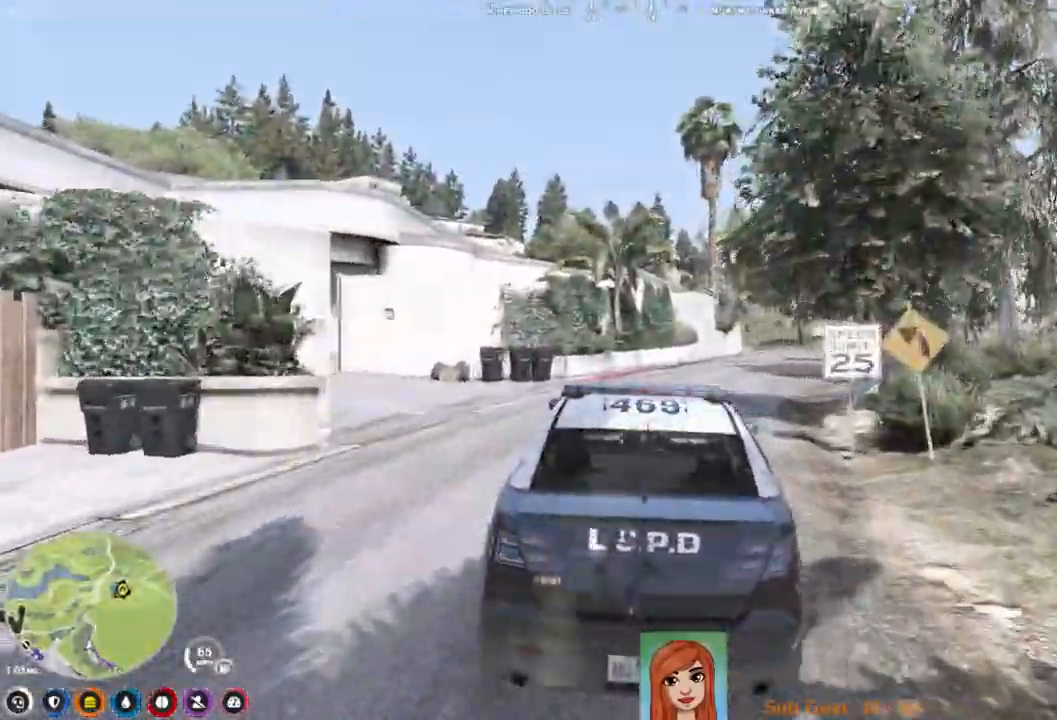
{"keys": ["w"], "events": [[83, "d", "up"], [250, "d", "down"], [367, "d", "up"]]}
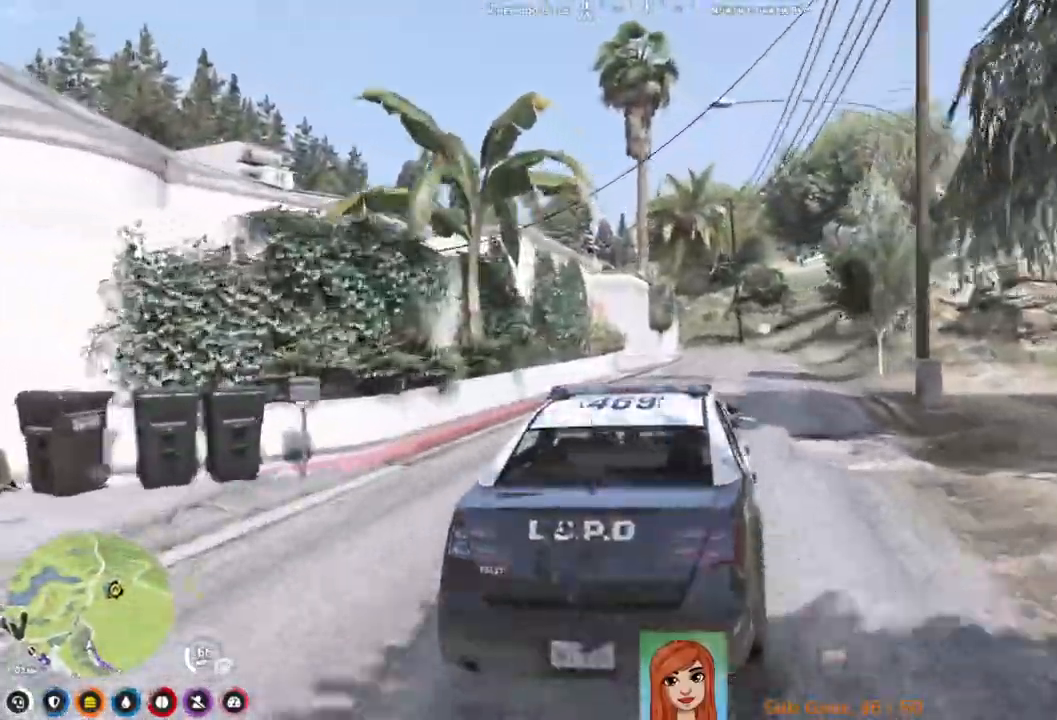
{"keys": ["w"], "events": []}
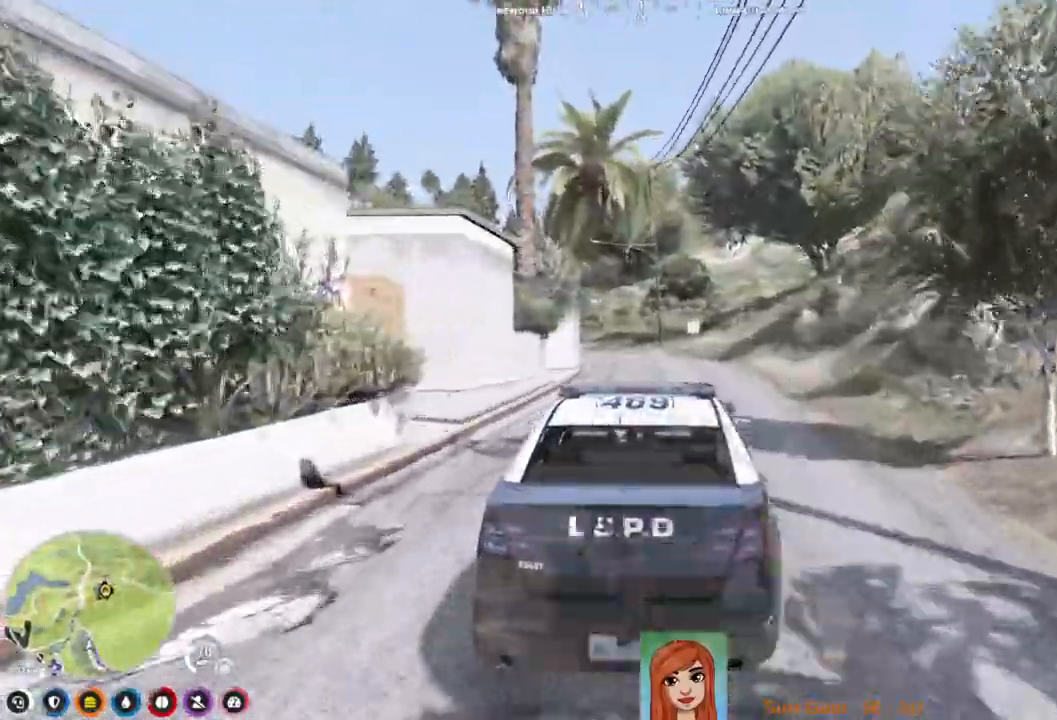
{"keys": ["a", "w"], "events": [[317, "a", "down"]]}
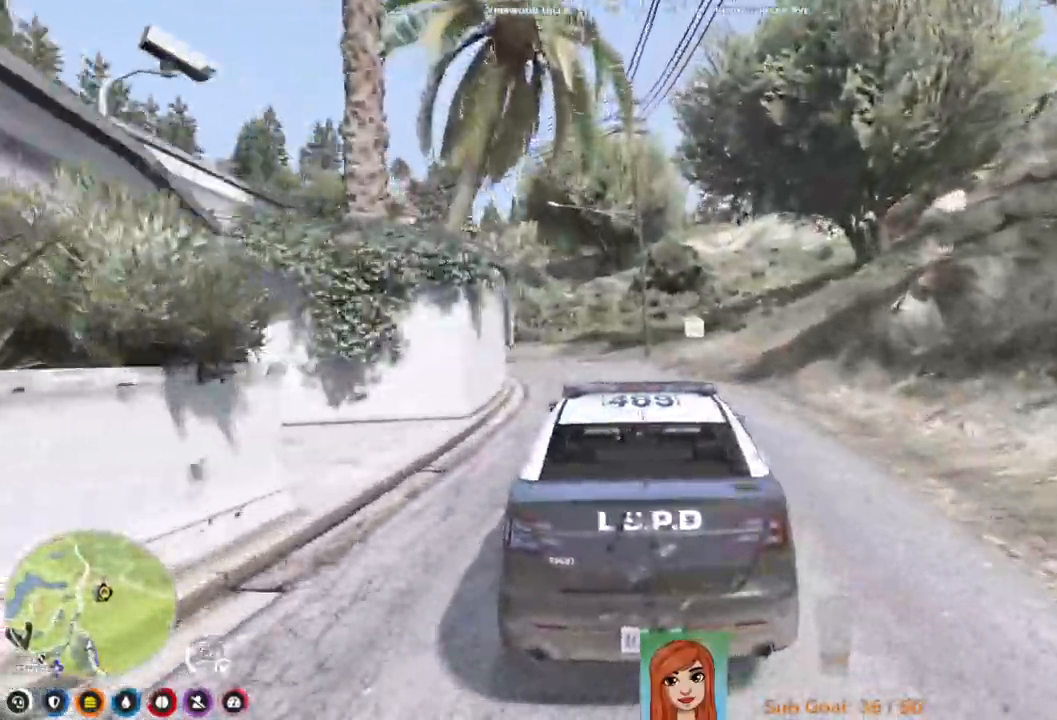
{"keys": ["w"], "events": [[67, "a", "up"]]}
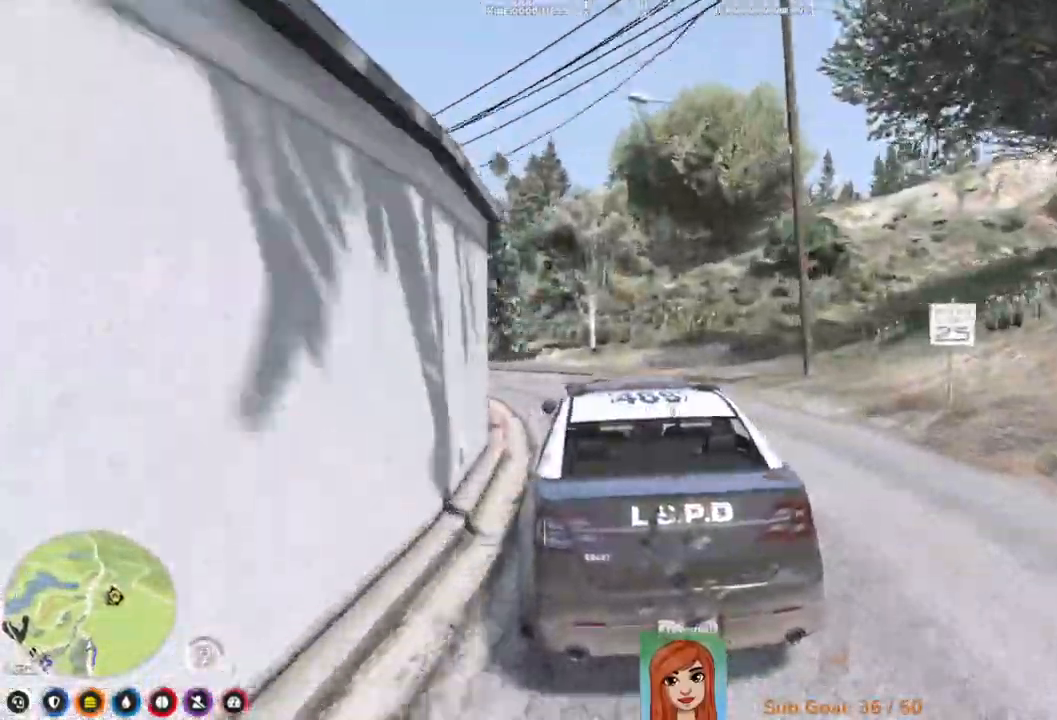
{"keys": ["a", "w"], "events": [[200, "a", "down"]]}
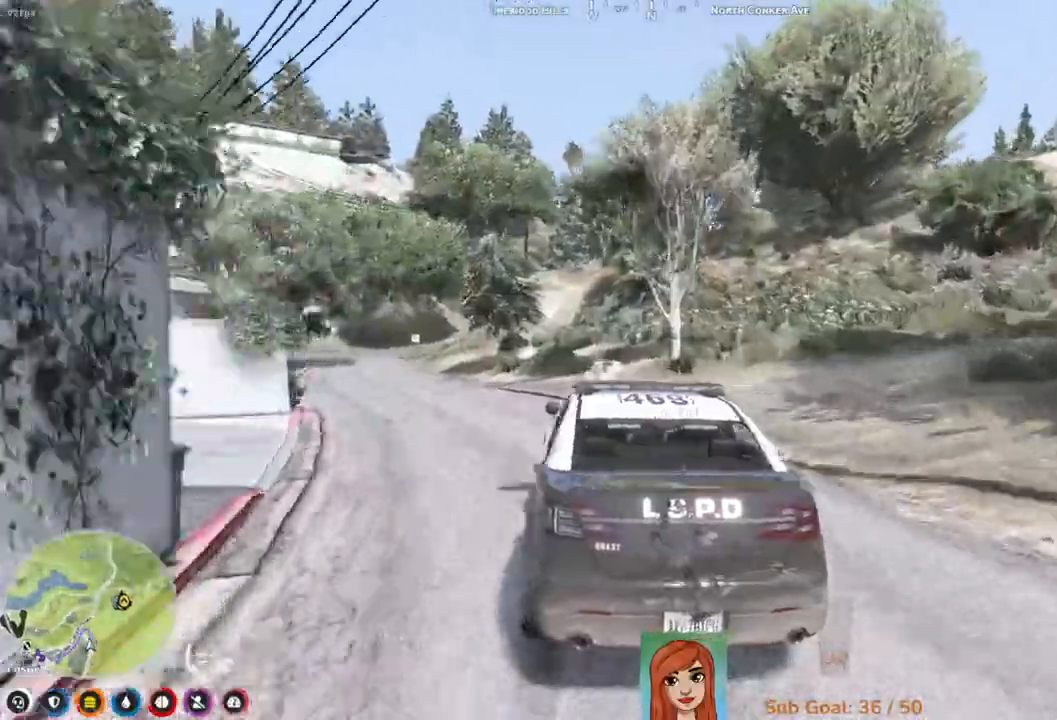
{"keys": [], "events": [[133, "w", "up"], [150, "a", "up"], [250, "a", "down"], [467, "a", "up"]]}
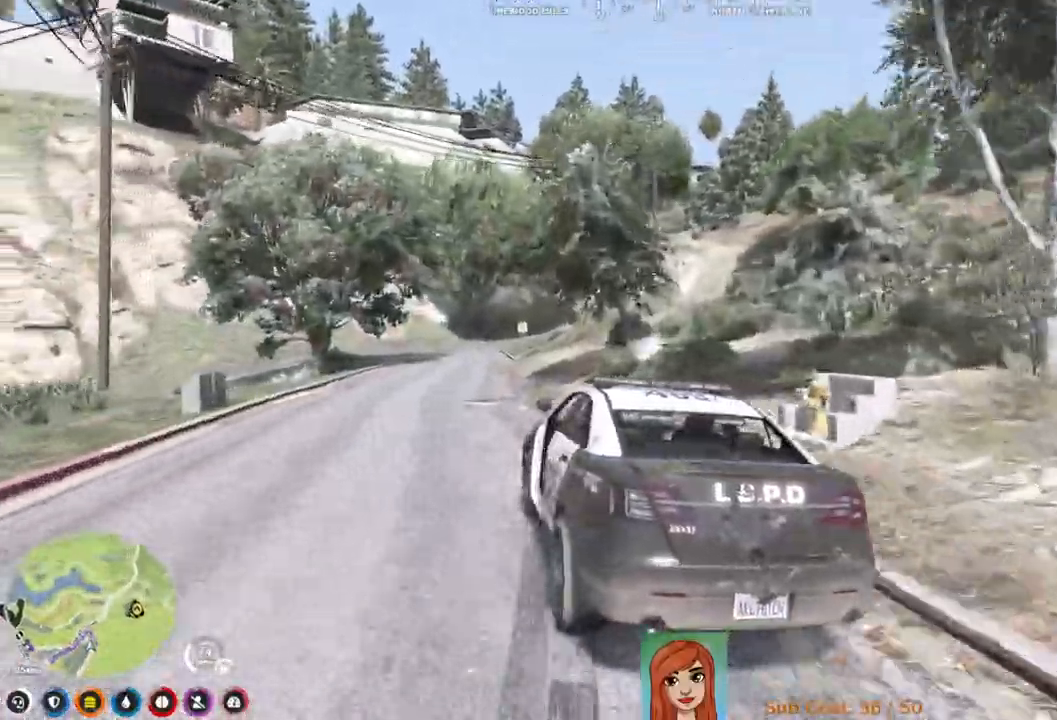
{"keys": ["w"], "events": [[117, "w", "down"]]}
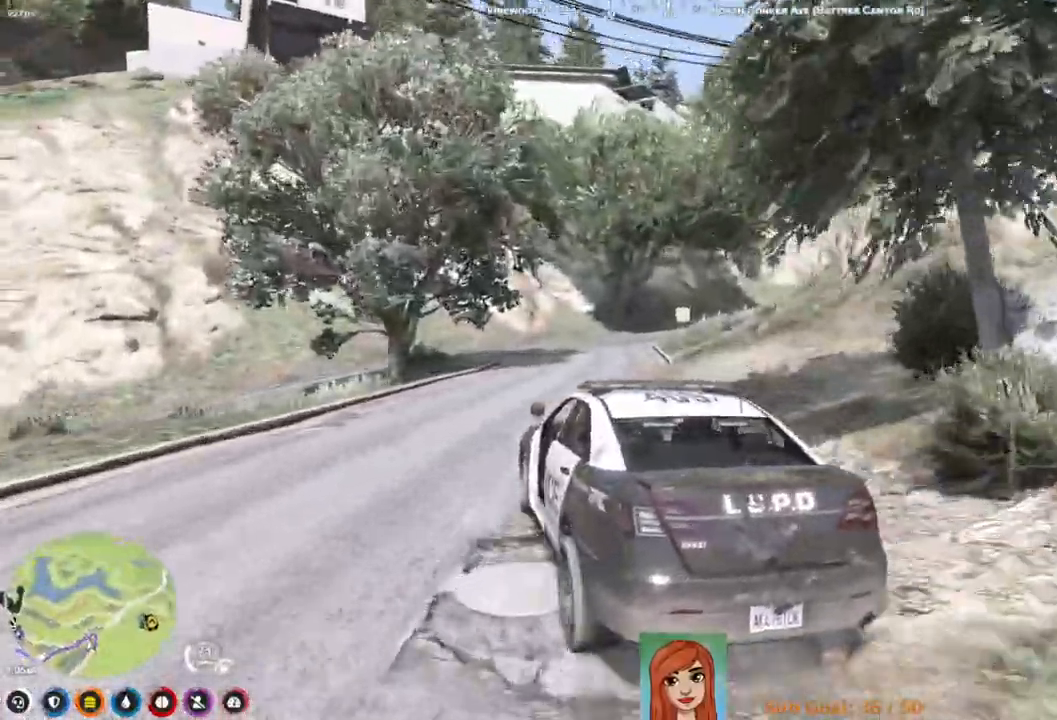
{"keys": [], "events": [[167, "d", "down"], [333, "d", "up"], [333, "w", "up"]]}
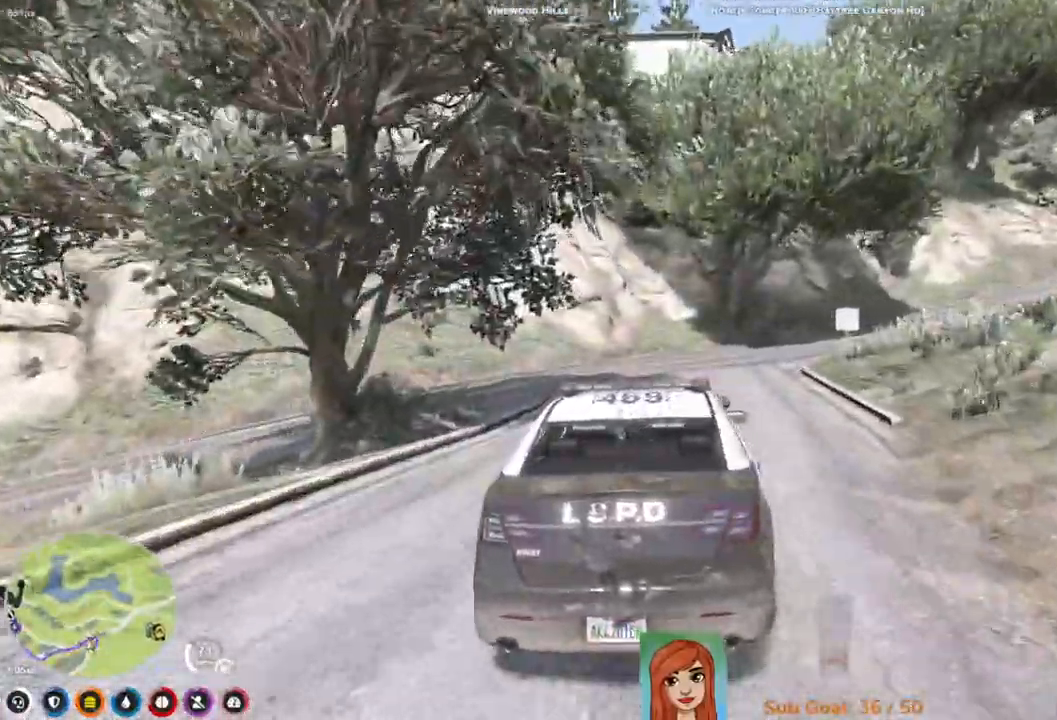
{"keys": ["d", "s"], "events": [[33, "s", "down"], [217, "d", "down"]]}
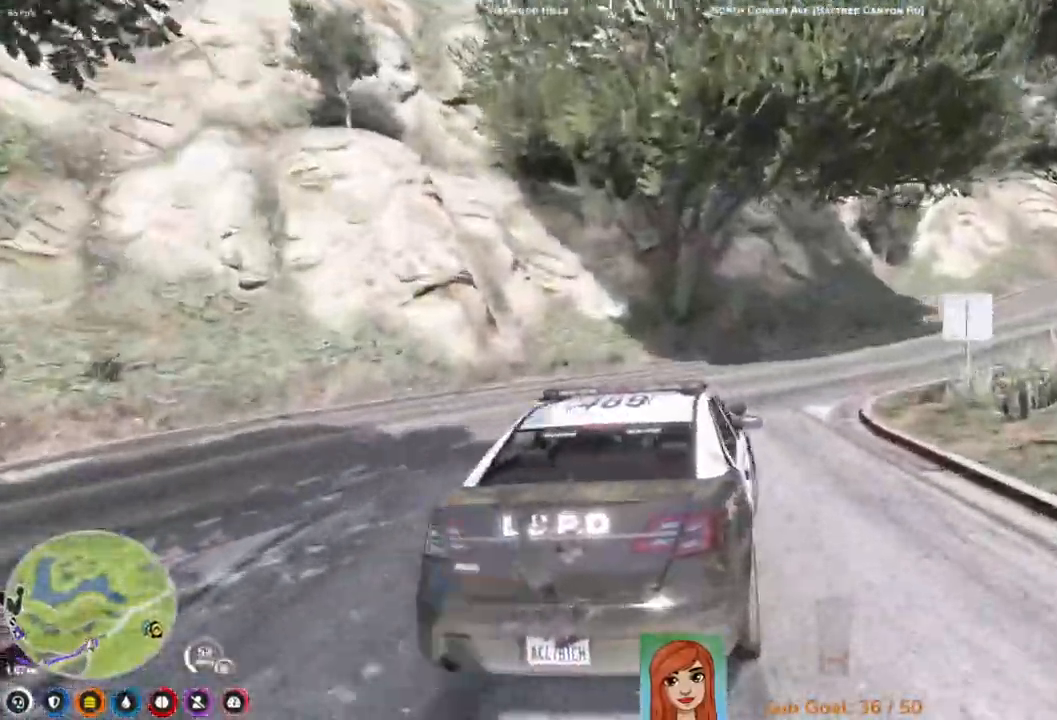
{"keys": ["d", "w"], "events": [[17, "s", "up"], [317, "d", "up"], [367, "w", "down"], [433, "d", "down"]]}
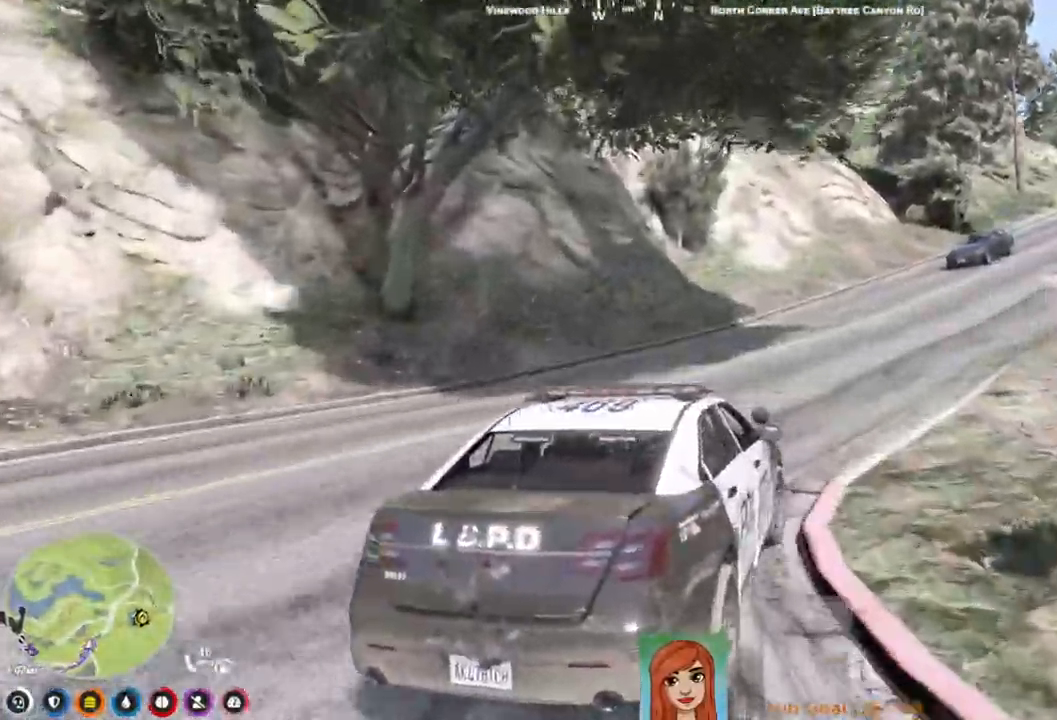
{"keys": [], "events": [[67, "d", "up"], [83, "w", "up"]]}
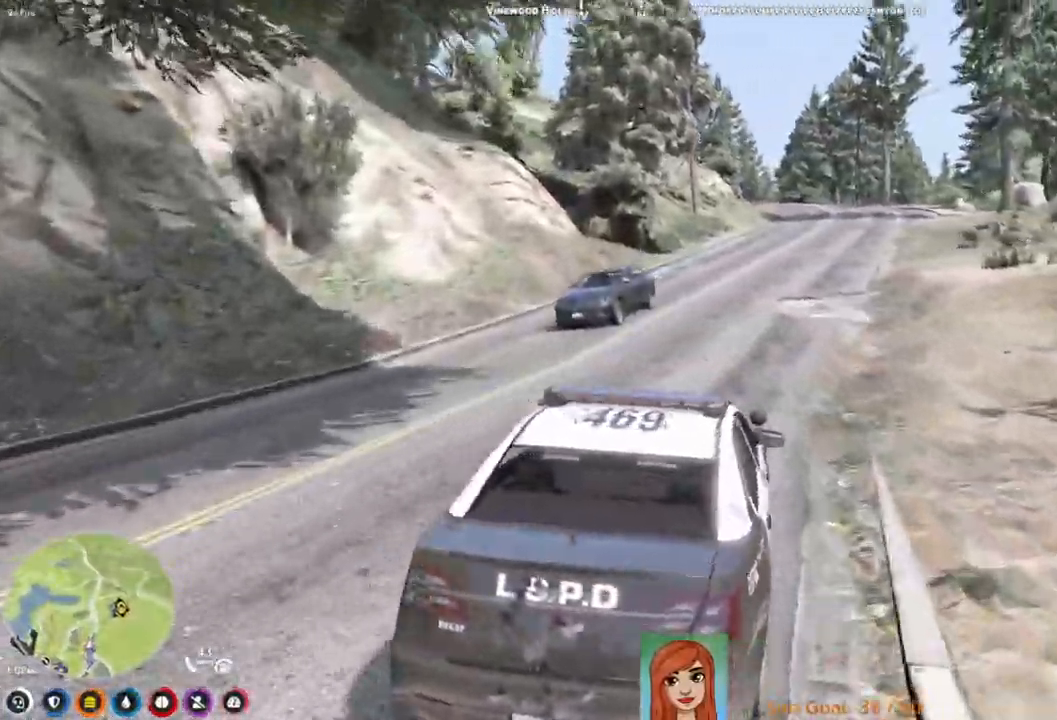
{"keys": ["w"], "events": [[167, "d", "down"], [233, "d", "up"], [333, "w", "down"]]}
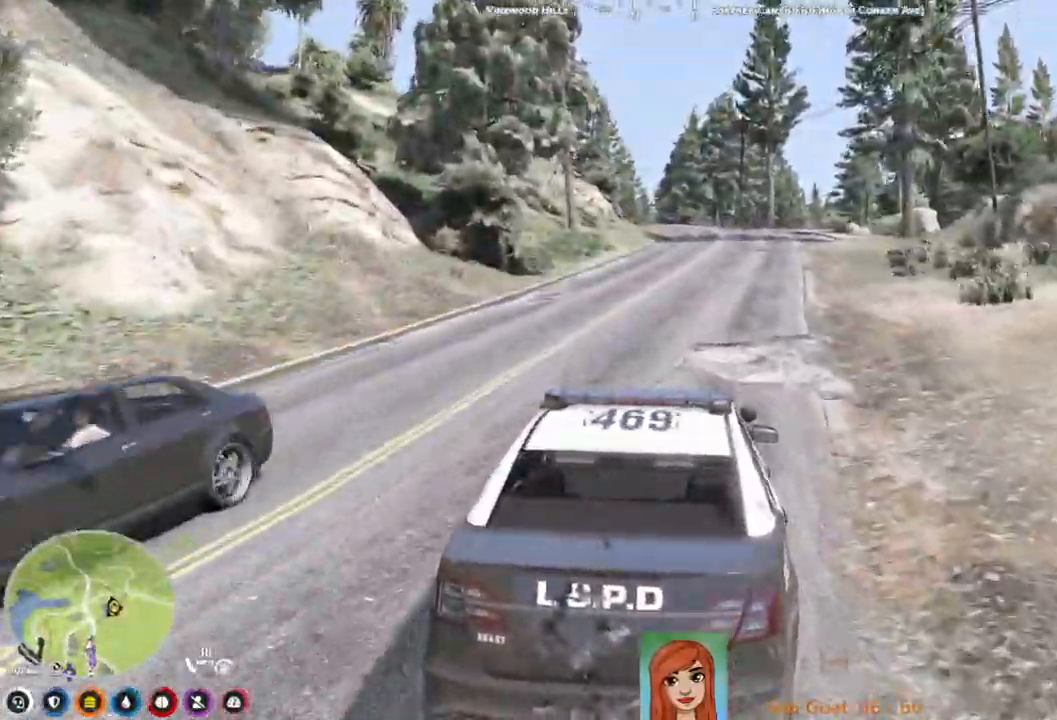
{"keys": ["w"], "events": []}
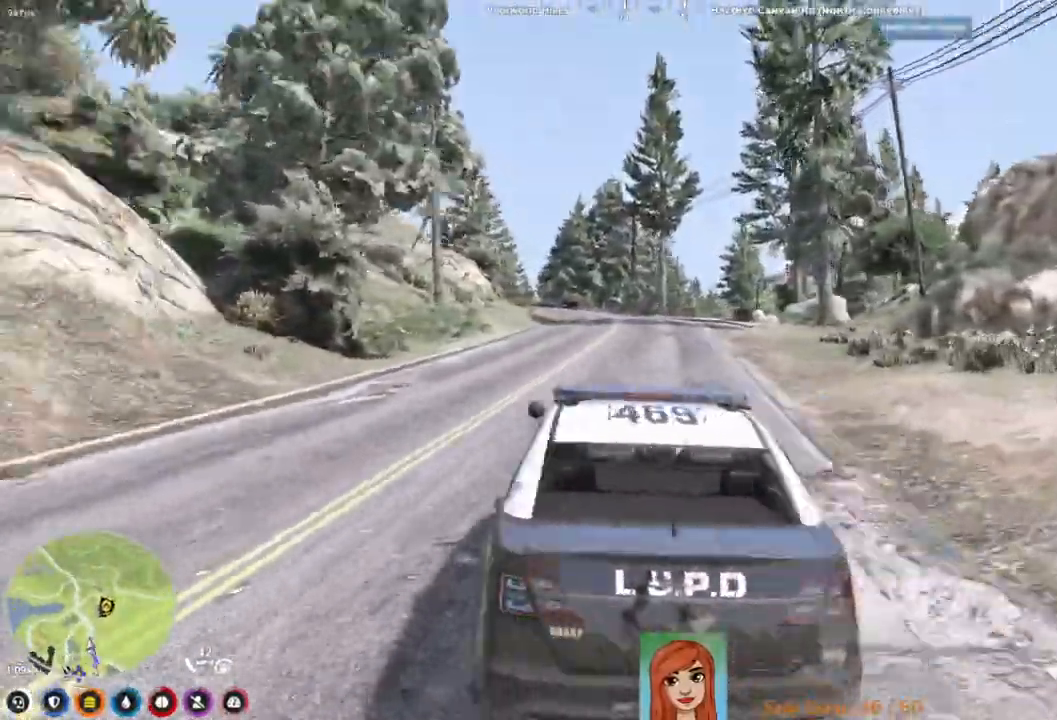
{"keys": ["d"], "events": [[300, "w", "up"], [417, "d", "down"]]}
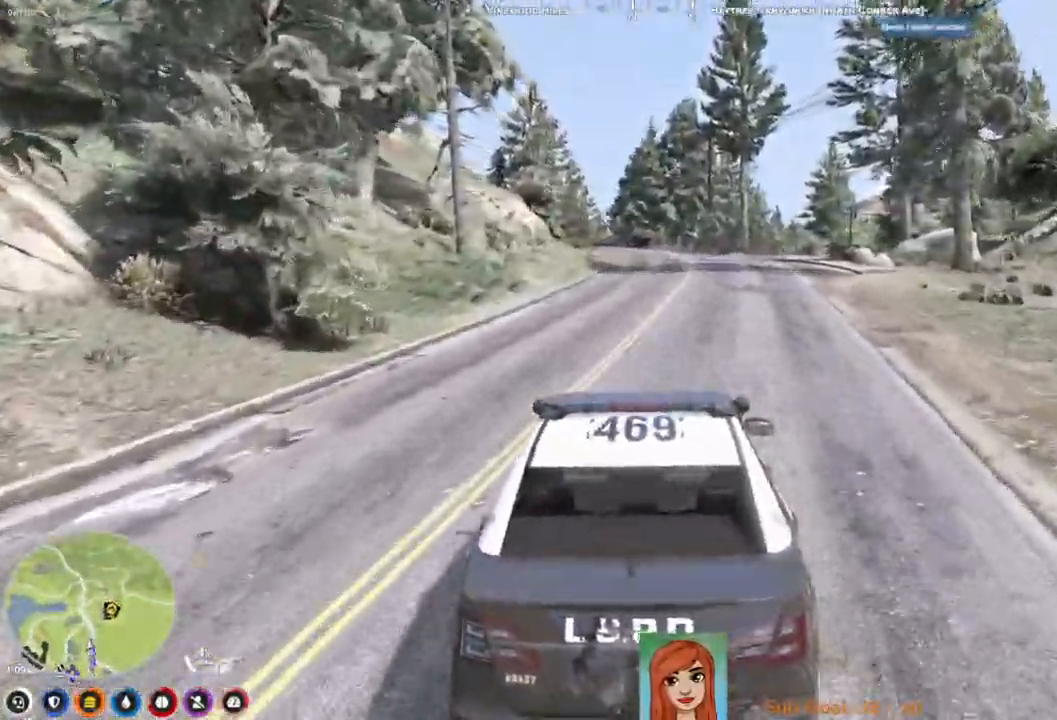
{"keys": [], "events": [[17, "d", "up"]]}
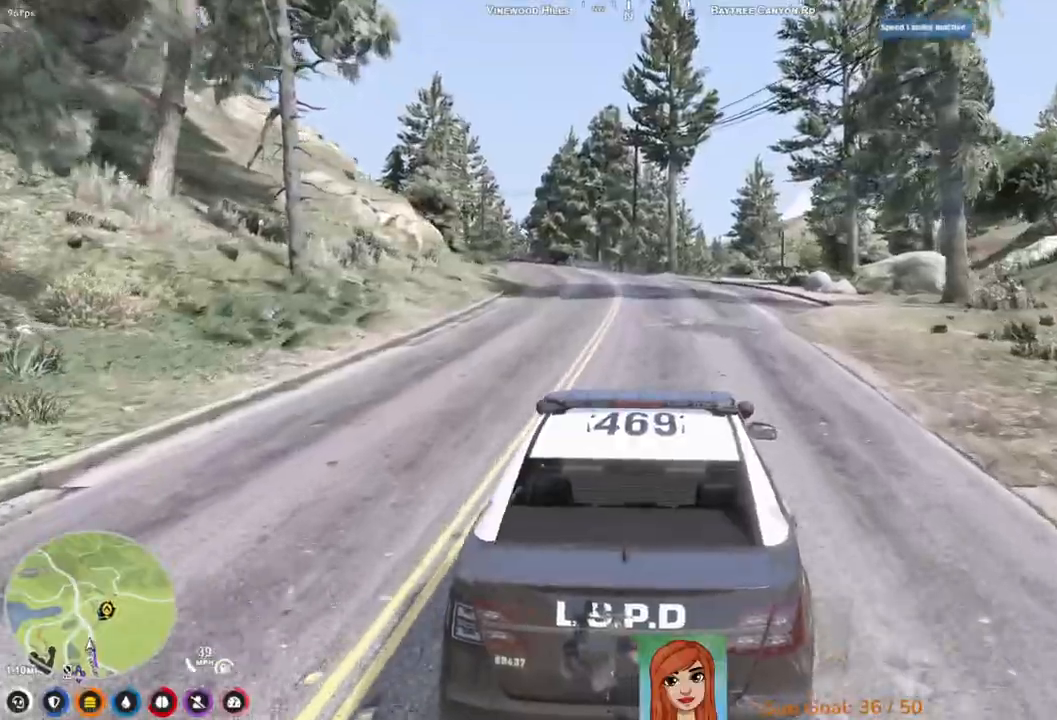
{"keys": ["w"], "events": [[133, "w", "down"]]}
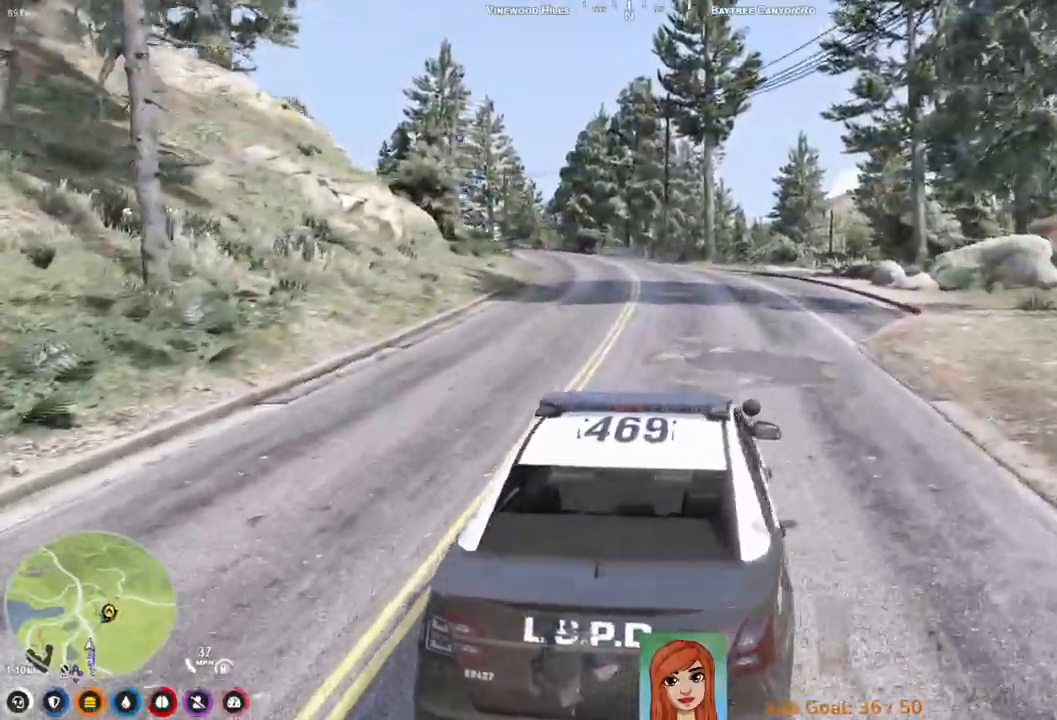
{"keys": ["w"], "events": []}